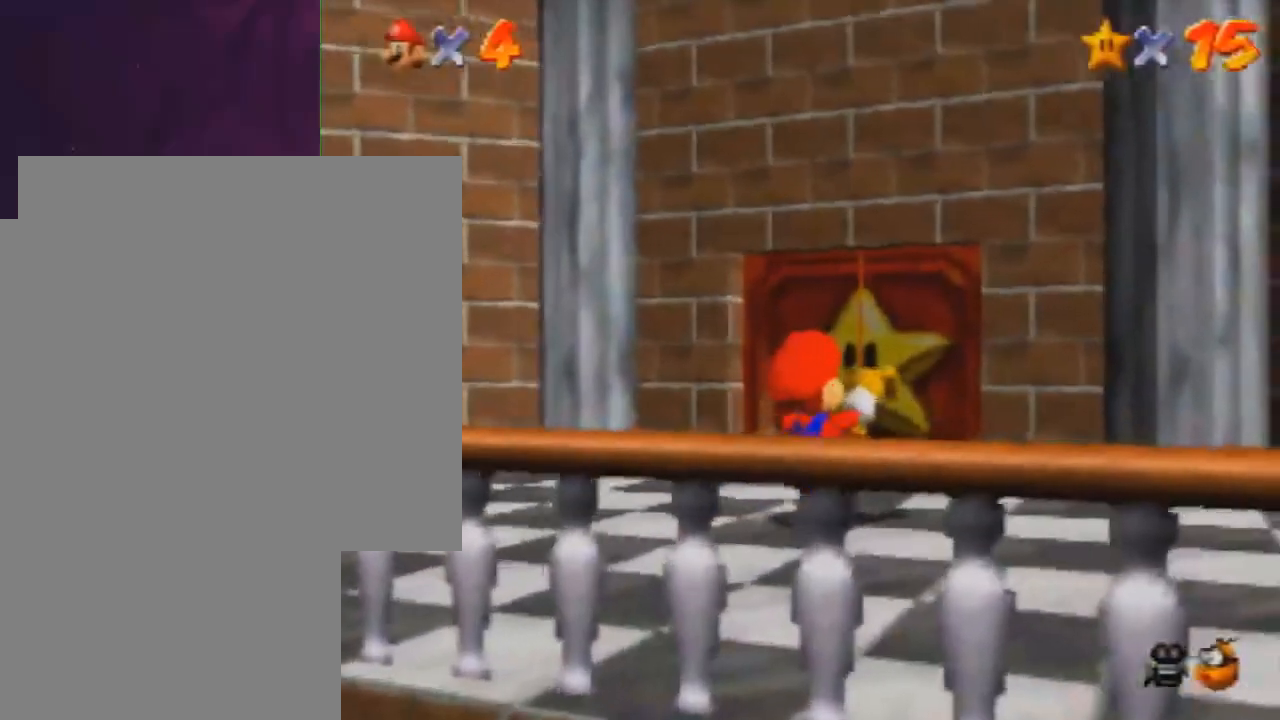
Gameplay with a controller (Nintendo layout); each line is a JSON object with the inputs held at the frame after it. "events" lists button and stick changes between this image and that frame as [ms after this image, input, new state], when the widget could be followed in between. Not read: L3 R3 Z.
{"buttons": [], "left_stick": "up-right", "events": []}
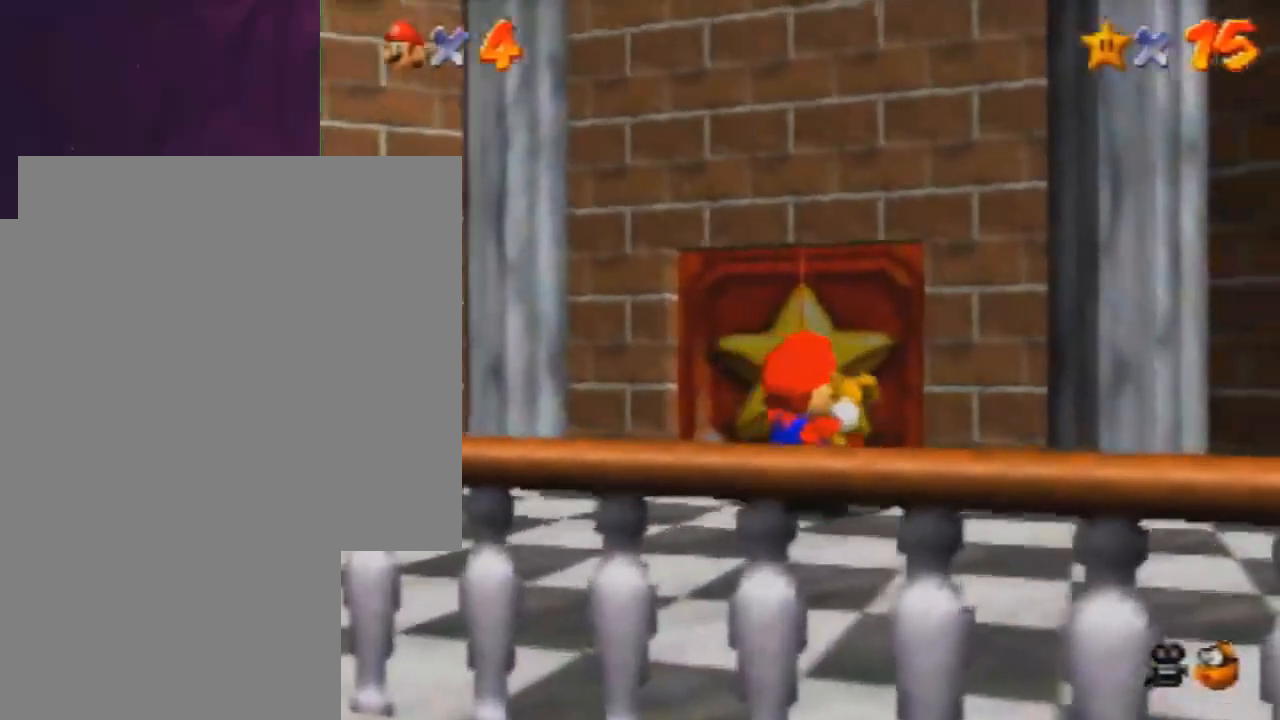
{"buttons": [], "left_stick": "up", "events": [[101, "left_stick", "up"]]}
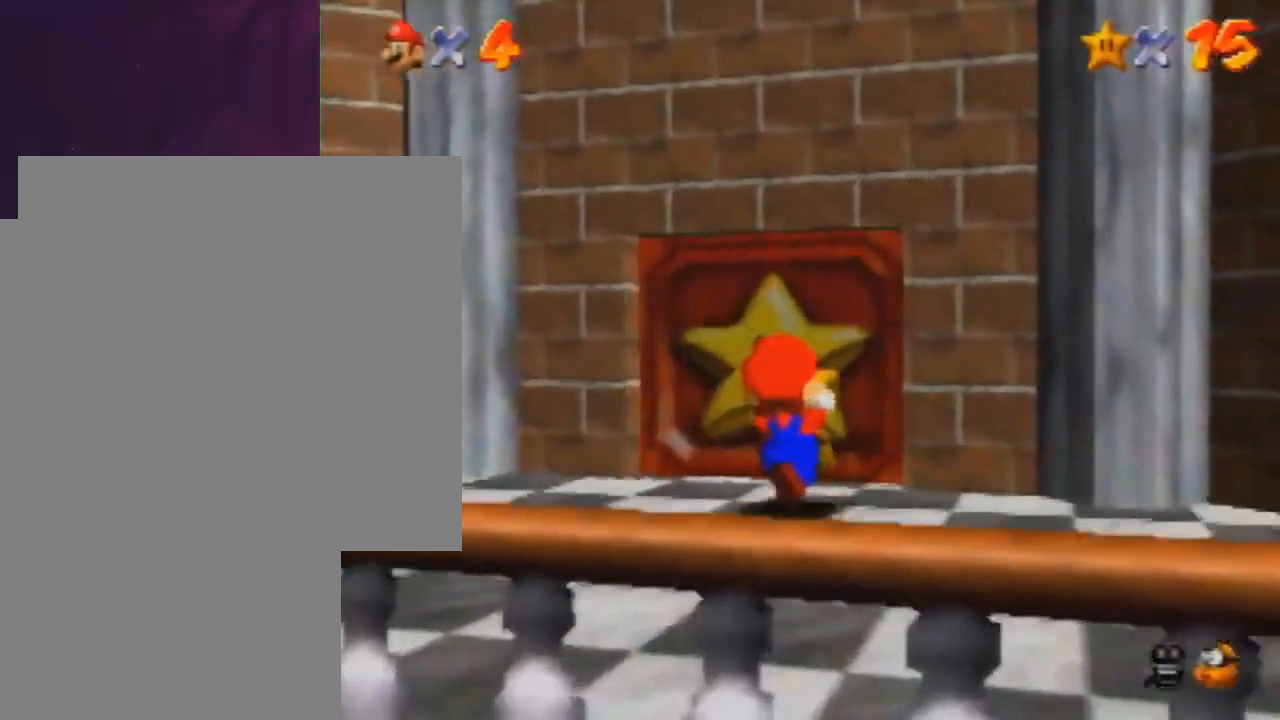
{"buttons": [], "left_stick": "up-right", "events": [[267, "left_stick", "up-right"]]}
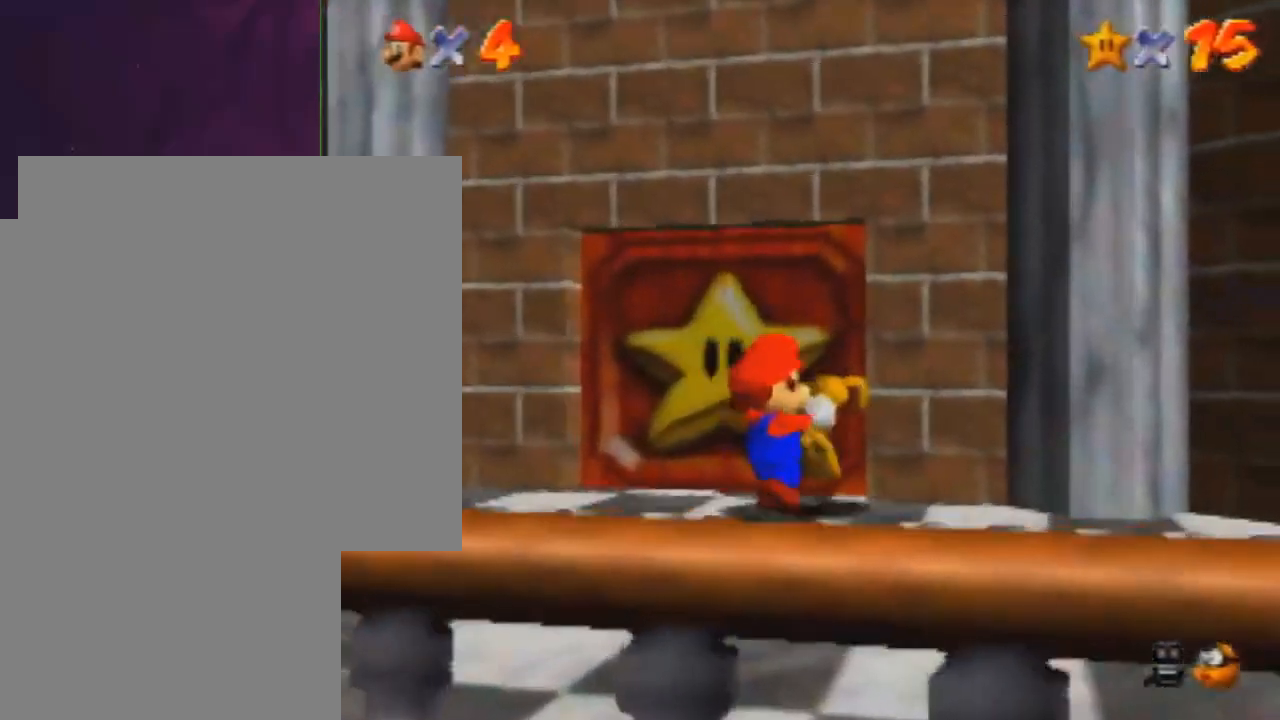
{"buttons": [], "left_stick": "center", "events": [[134, "left_stick", "center"]]}
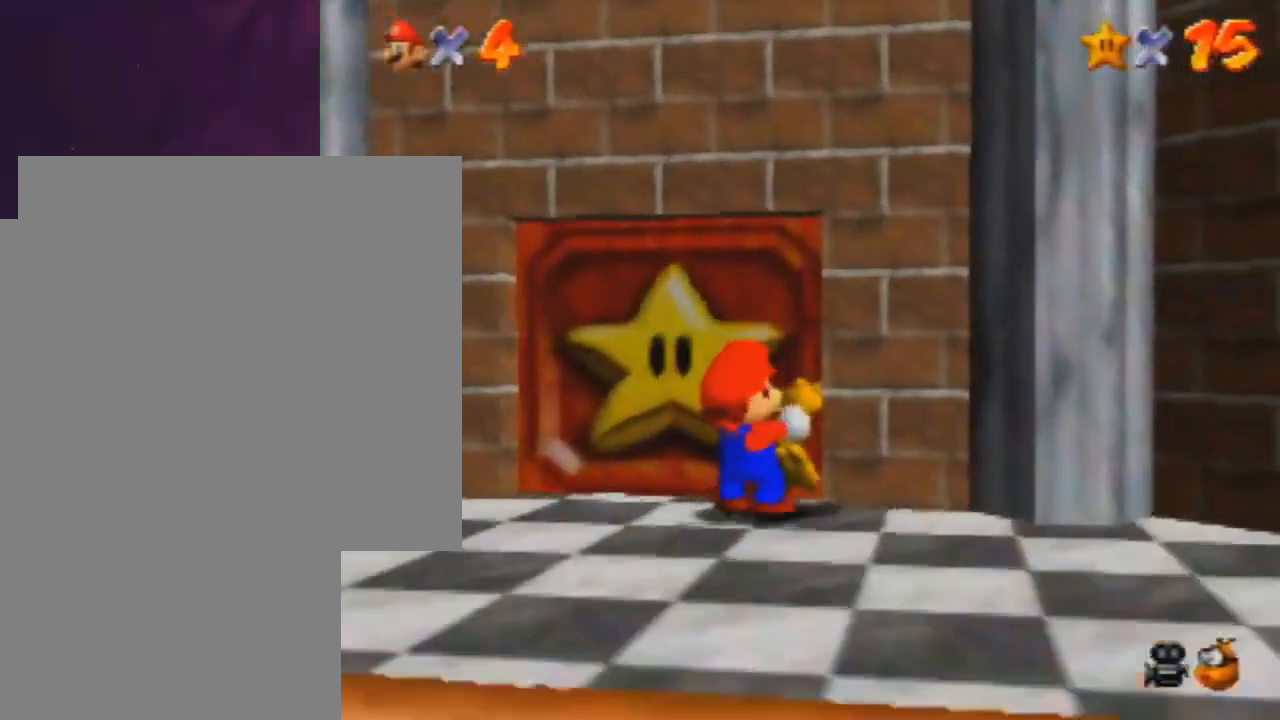
{"buttons": [], "left_stick": "center", "events": []}
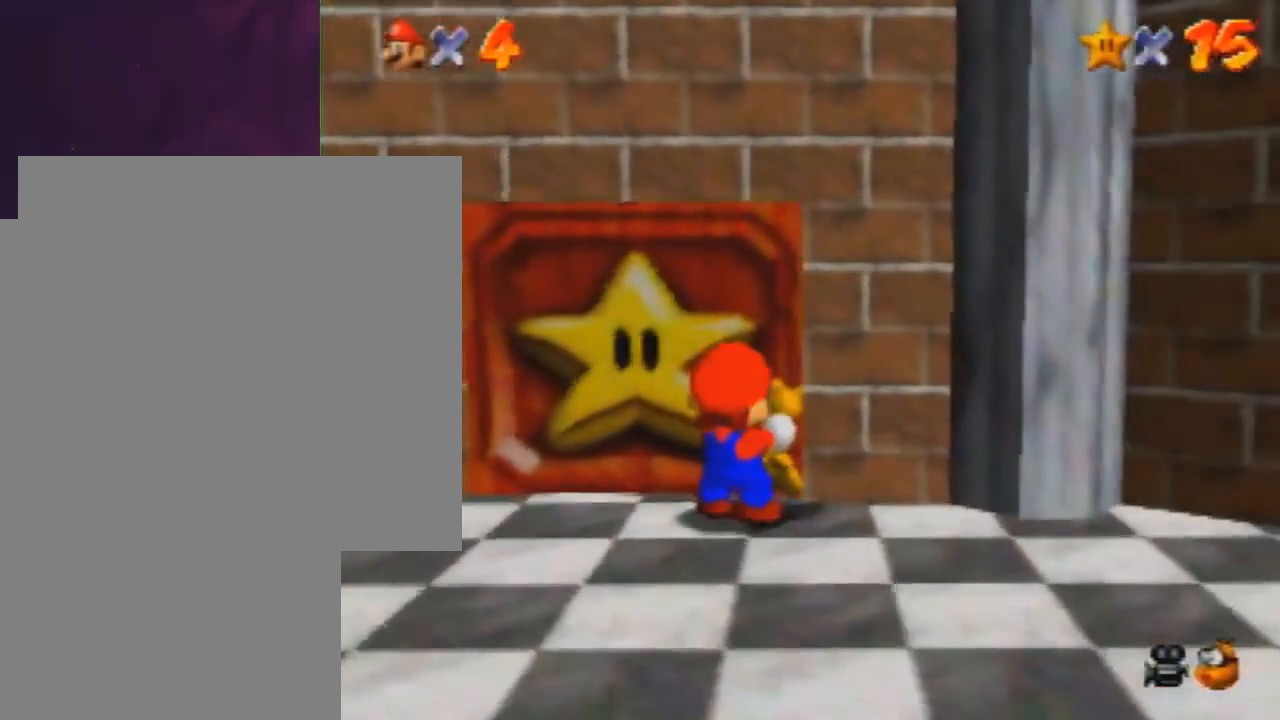
{"buttons": [], "left_stick": "up", "events": [[468, "left_stick", "up"]]}
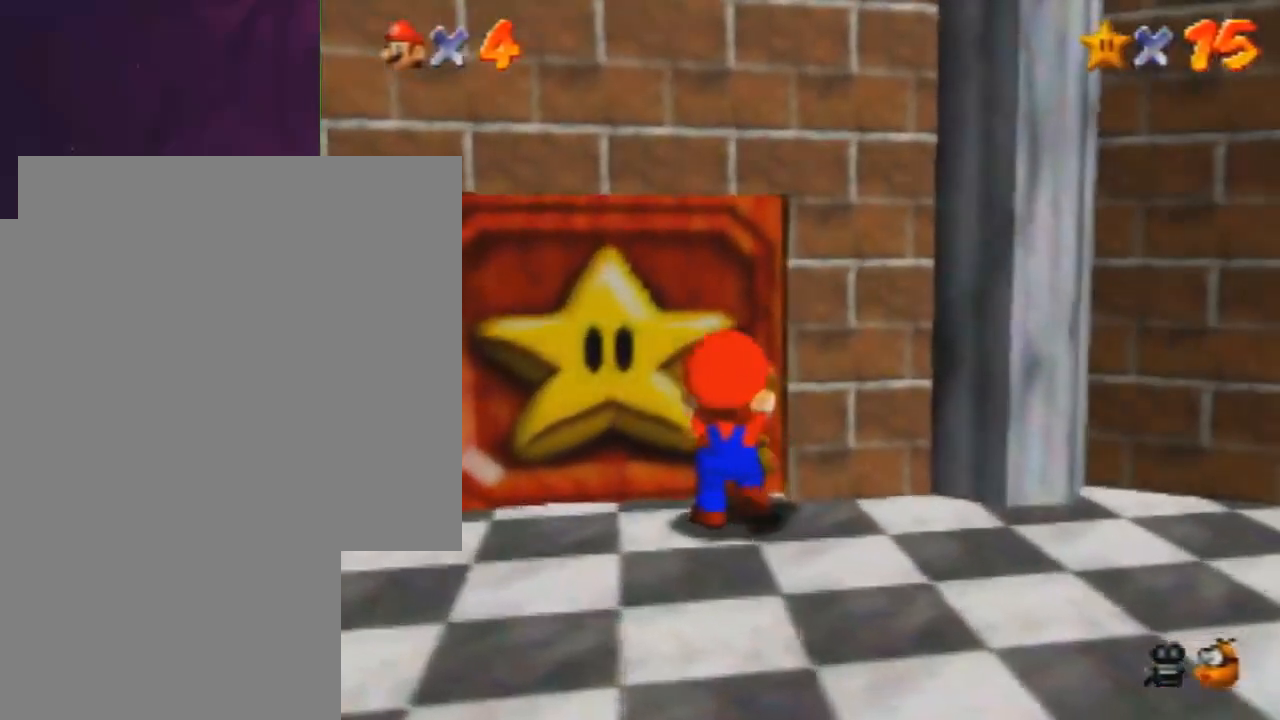
{"buttons": [], "left_stick": "up", "events": []}
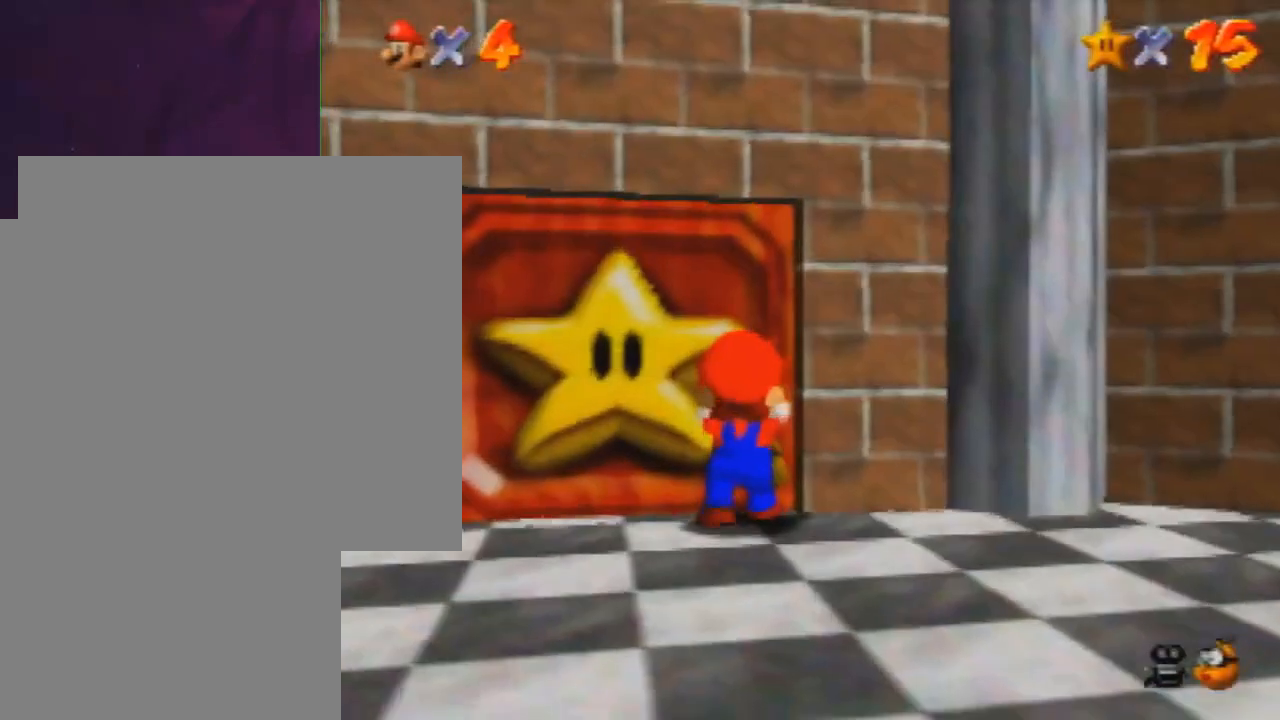
{"buttons": [], "left_stick": "up", "events": []}
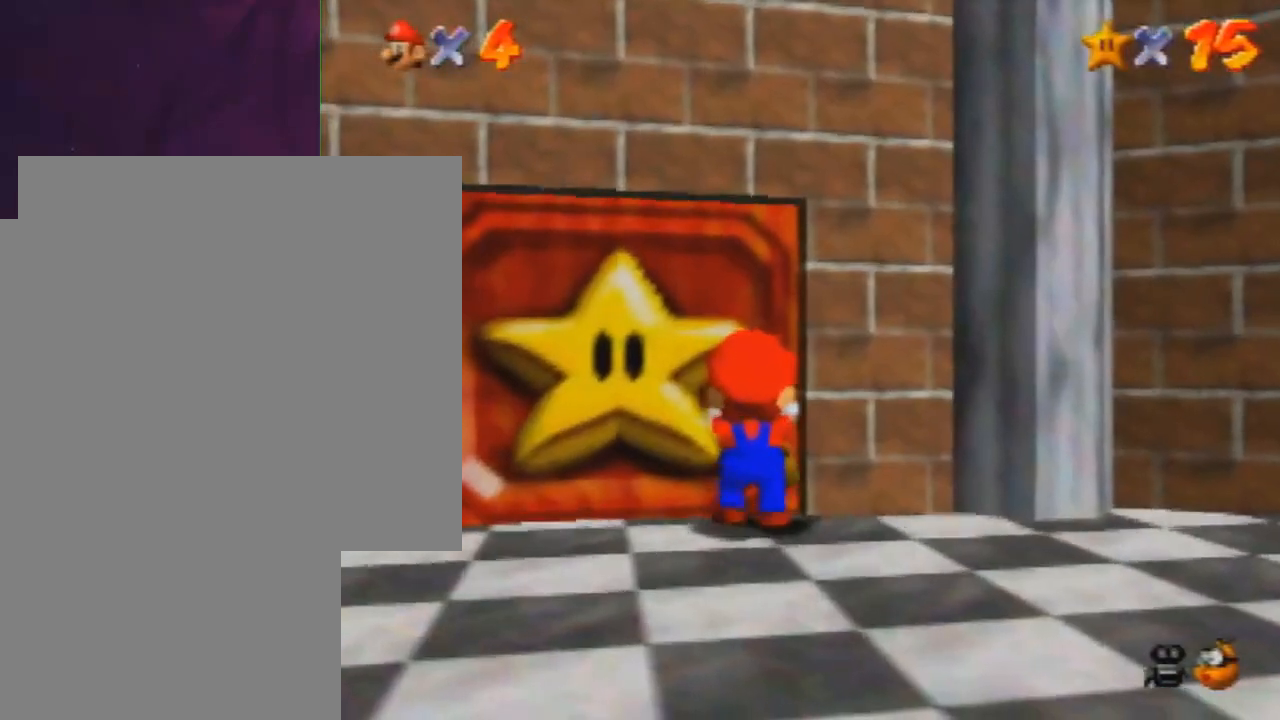
{"buttons": [], "left_stick": "up", "events": []}
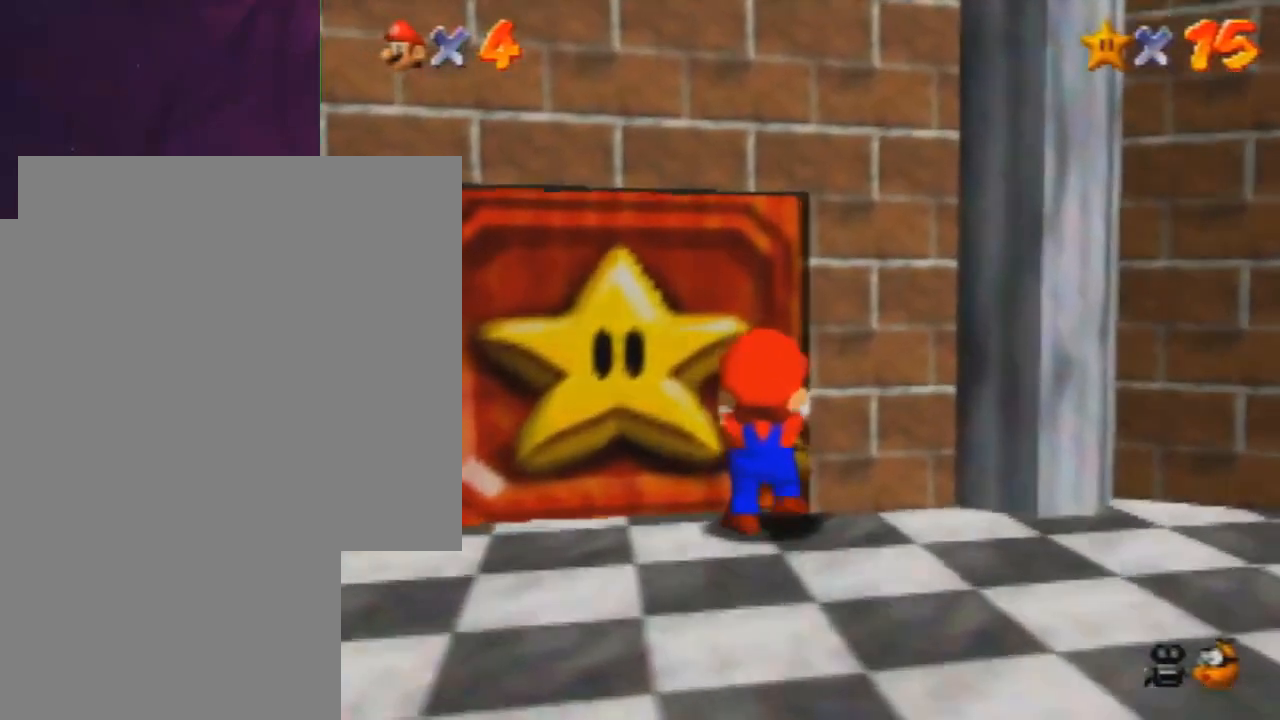
{"buttons": [], "left_stick": "up", "events": []}
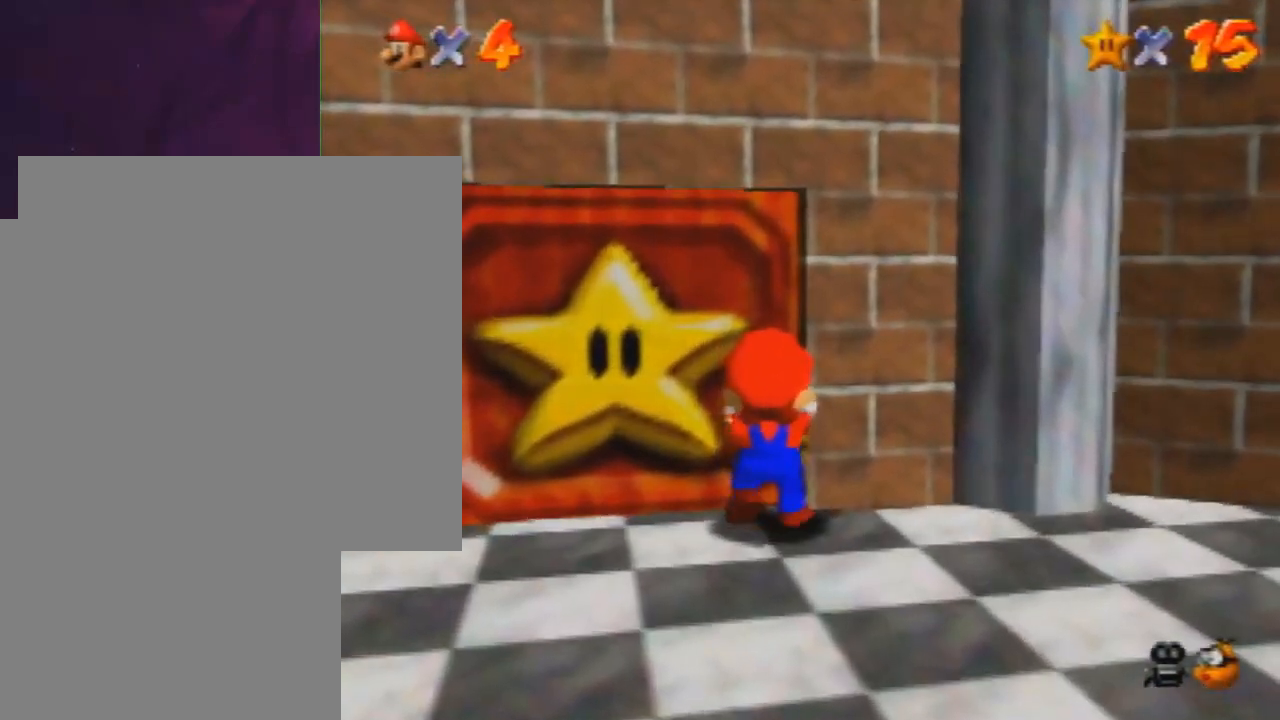
{"buttons": [], "left_stick": "up", "events": []}
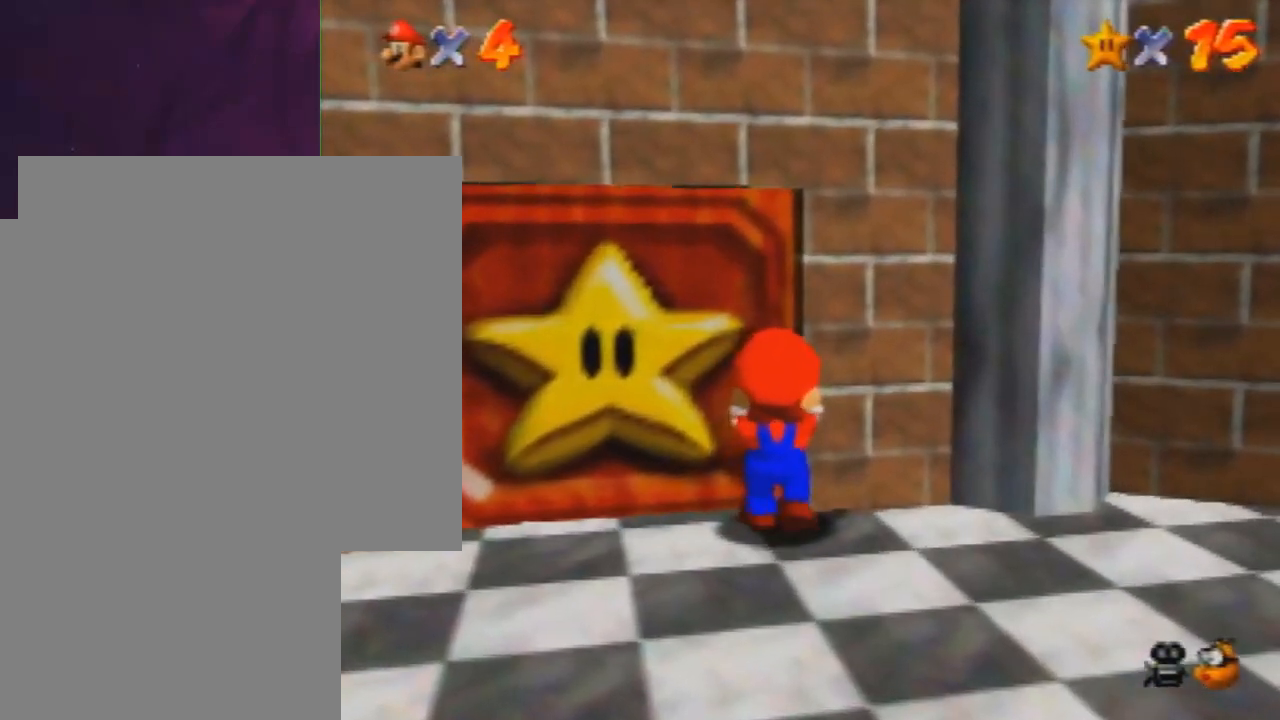
{"buttons": [], "left_stick": "up", "events": []}
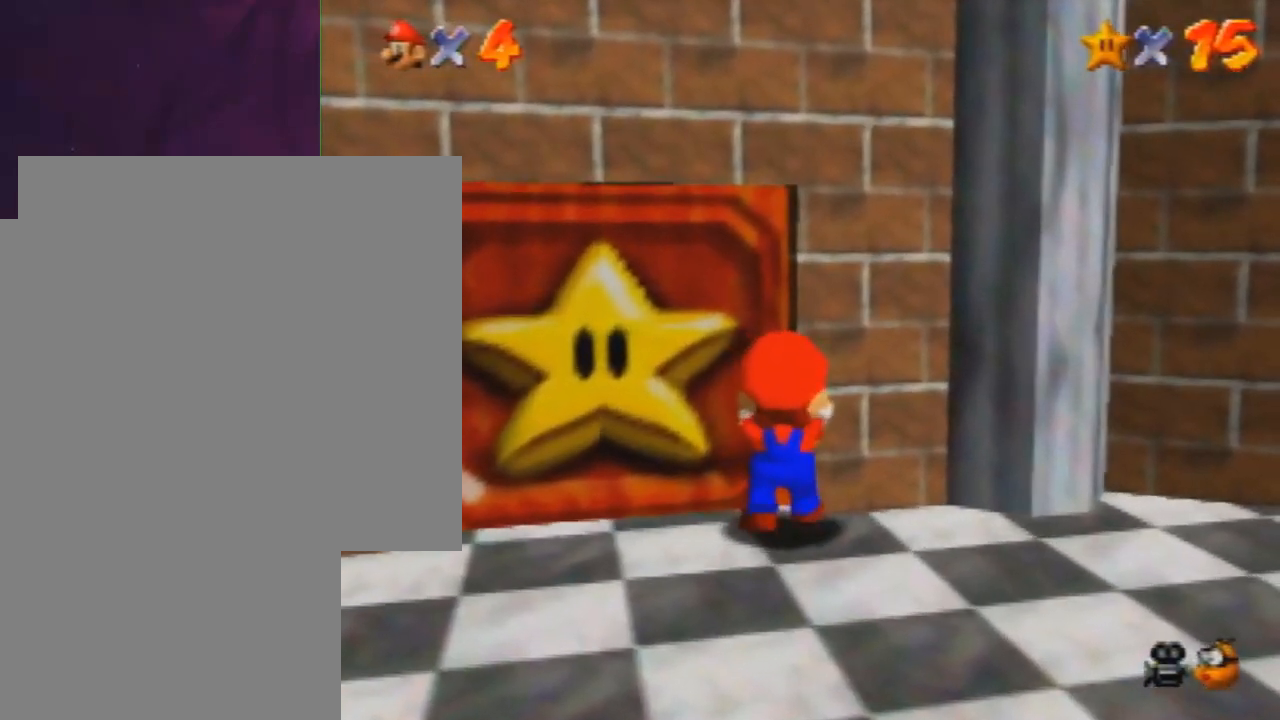
{"buttons": [], "left_stick": "up-left", "events": [[367, "left_stick", "up-left"]]}
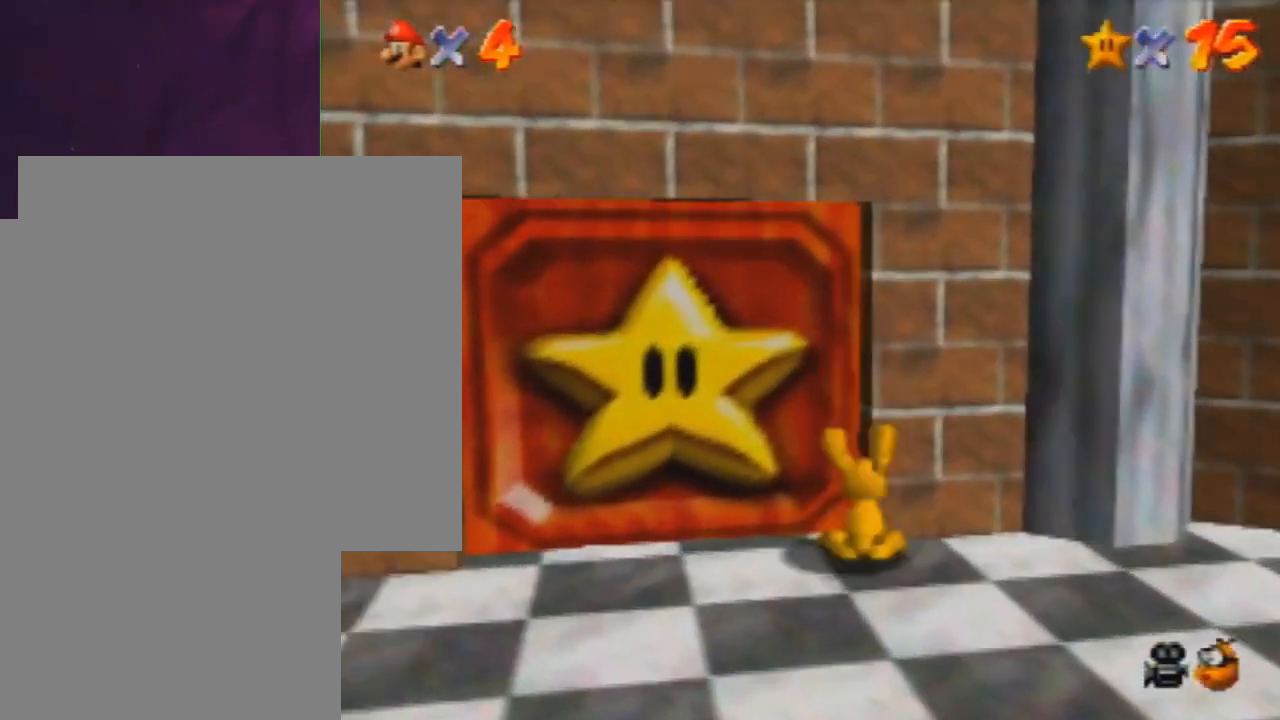
{"buttons": [], "left_stick": "up-left", "events": [[267, "A", "down"], [434, "A", "up"]]}
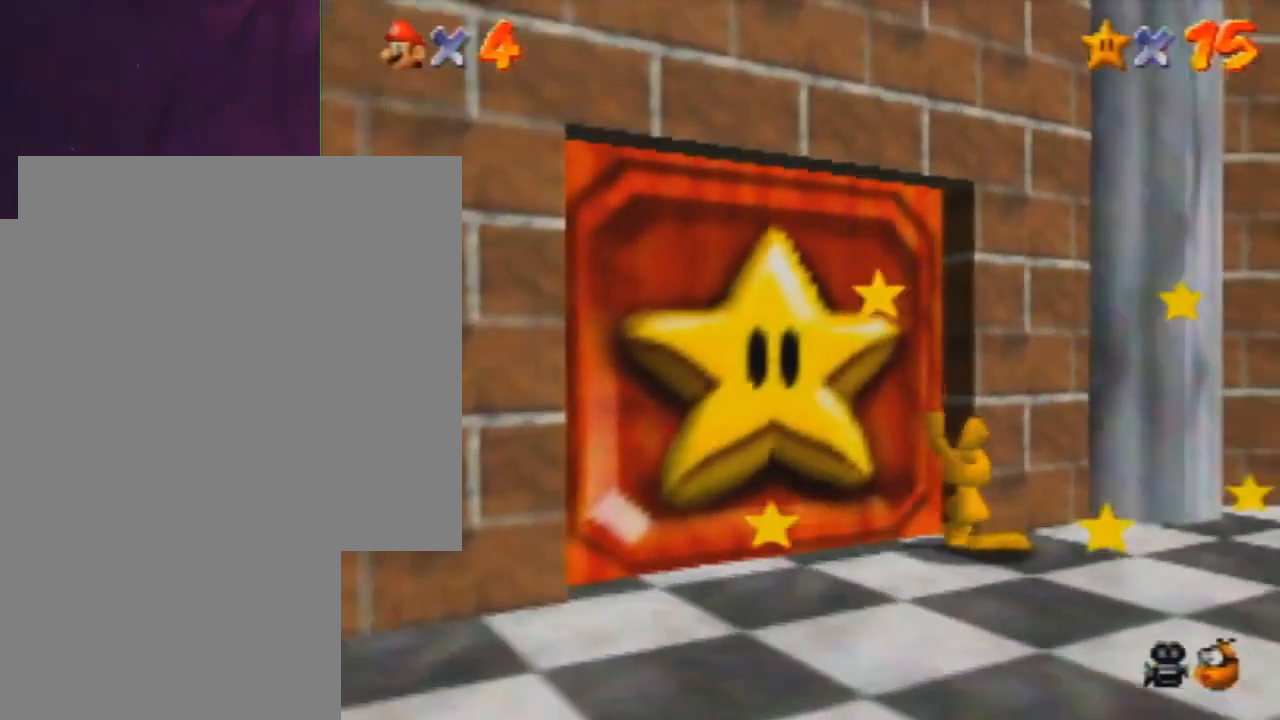
{"buttons": [], "left_stick": "up-left", "events": []}
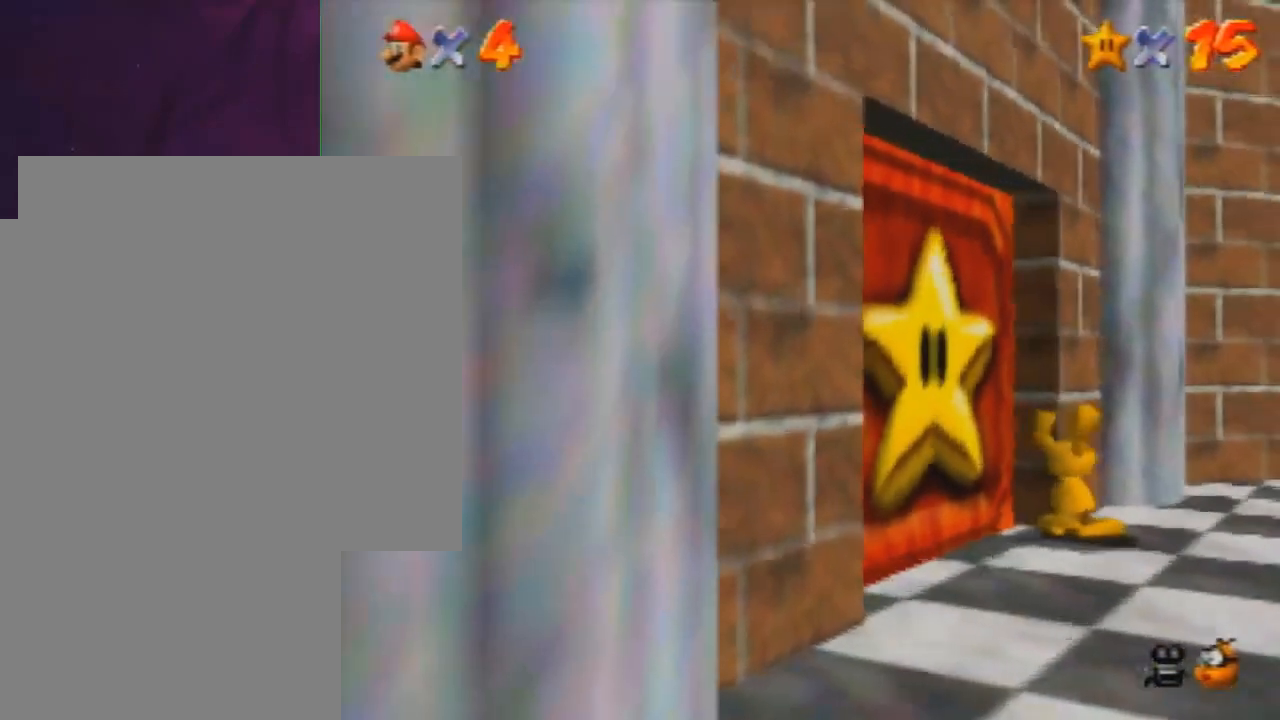
{"buttons": [], "left_stick": "up-left", "events": []}
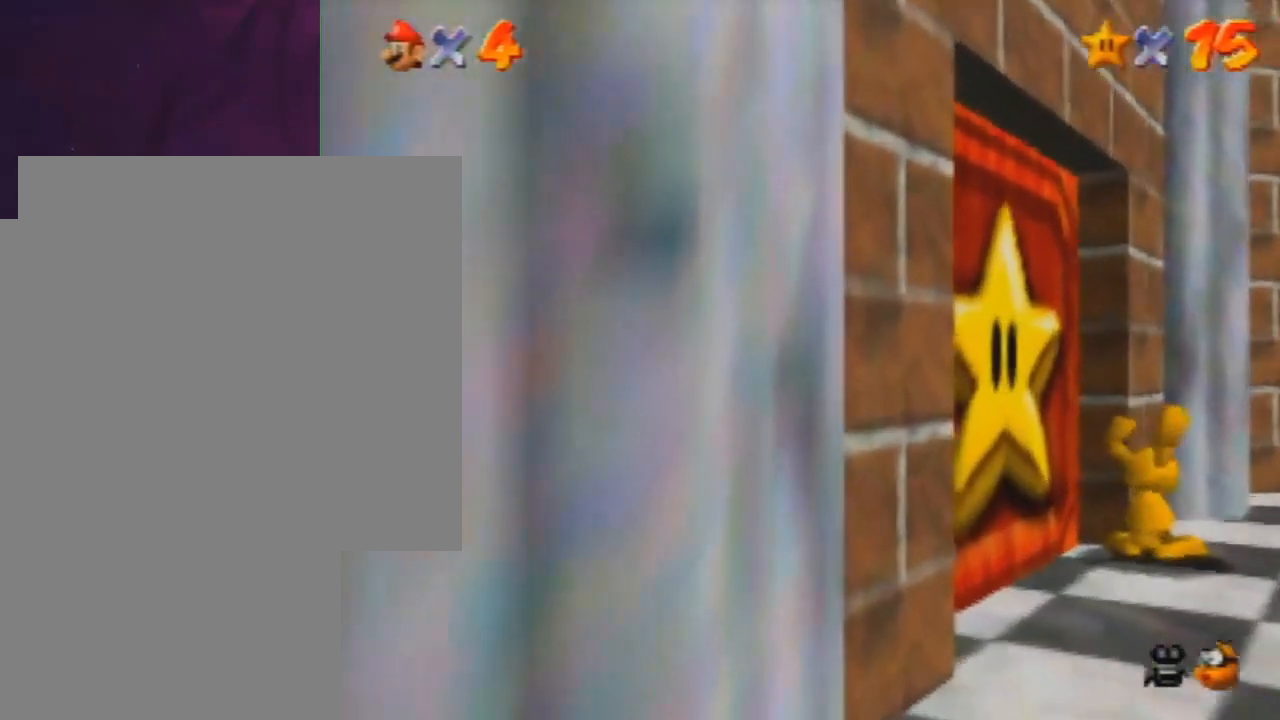
{"buttons": [], "left_stick": "up-left", "events": []}
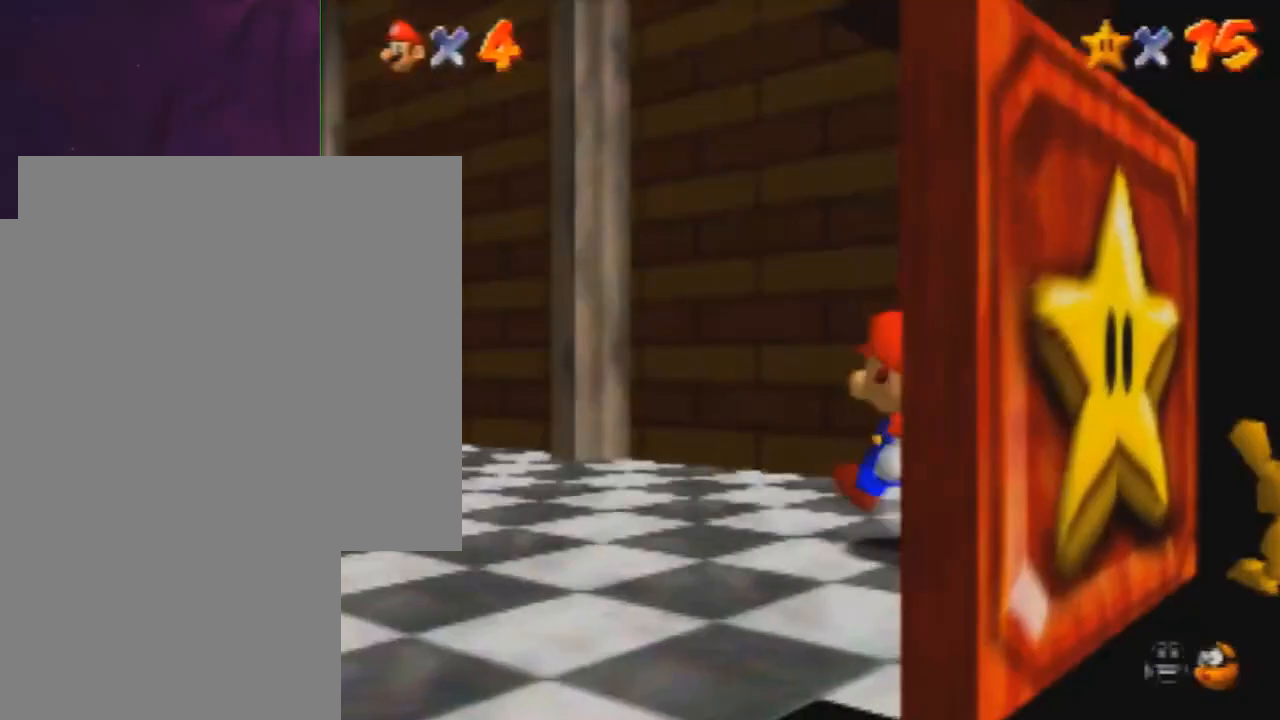
{"buttons": [], "left_stick": "up-left", "events": []}